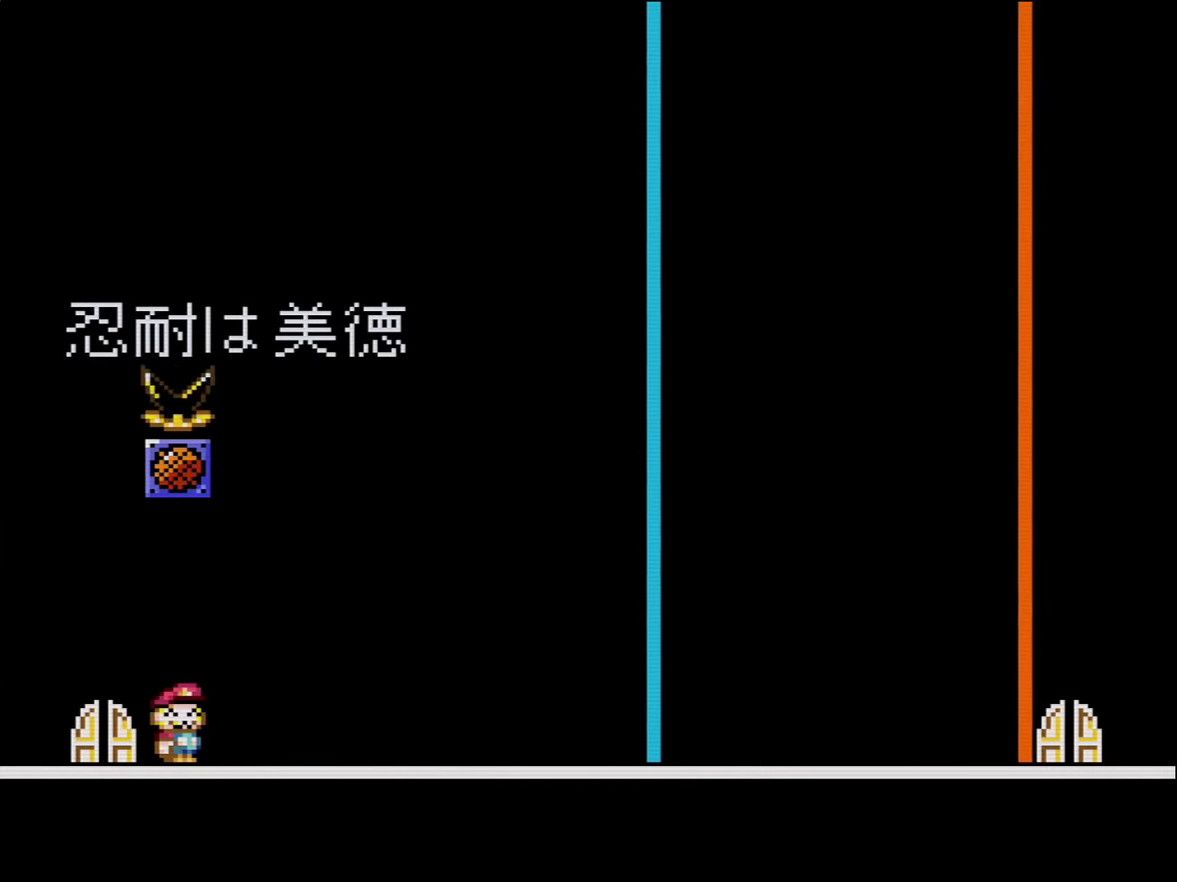
Gameplay with a controller (Nintendo layout); each line is a JSON object with the inputs held at the frame after it. "events" lists button and stick changes between this image and that frame as [ms after this image, input, new state], when the widget could be followed in between. Not read: L3 R3.
{"buttons": ["SELECT"], "events": [[167, "START", "down"], [334, "START", "up"], [367, "SELECT", "down"]]}
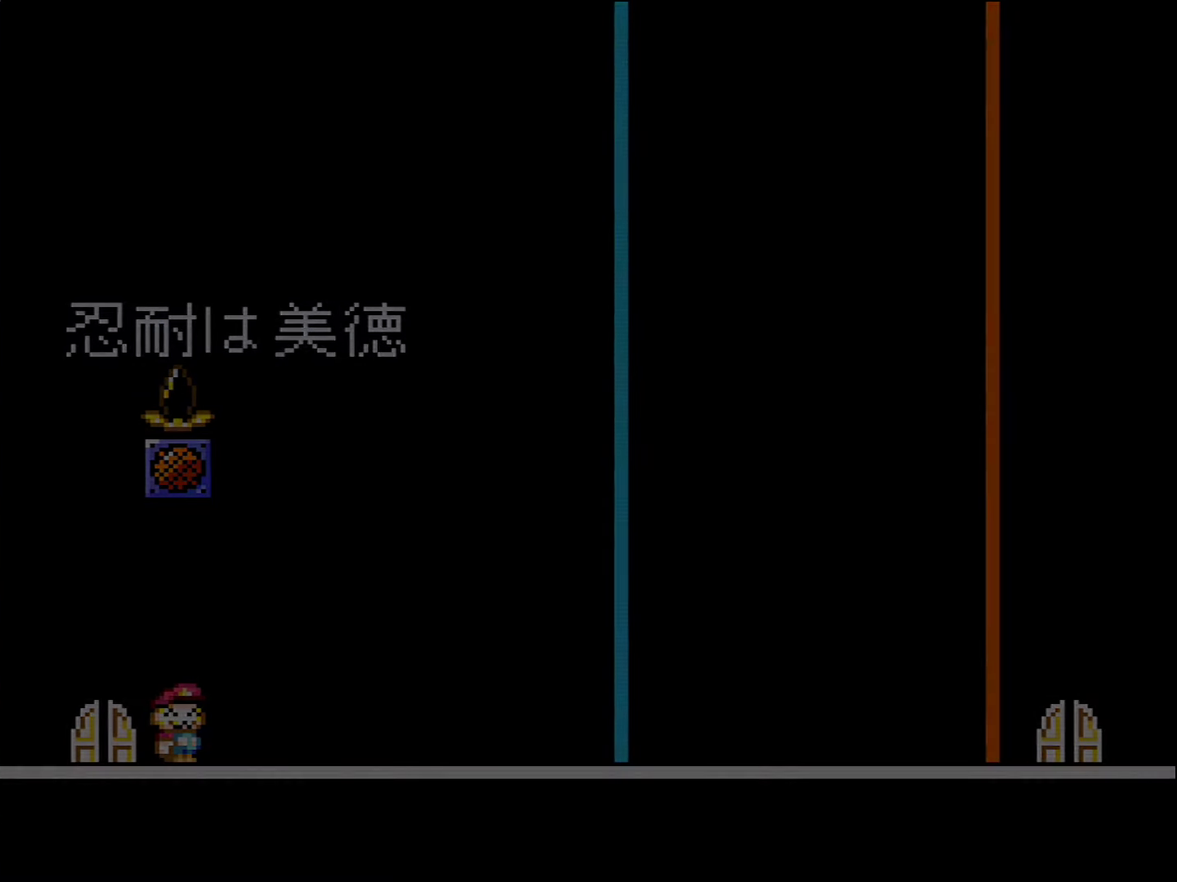
{"buttons": [], "events": [[84, "SELECT", "up"]]}
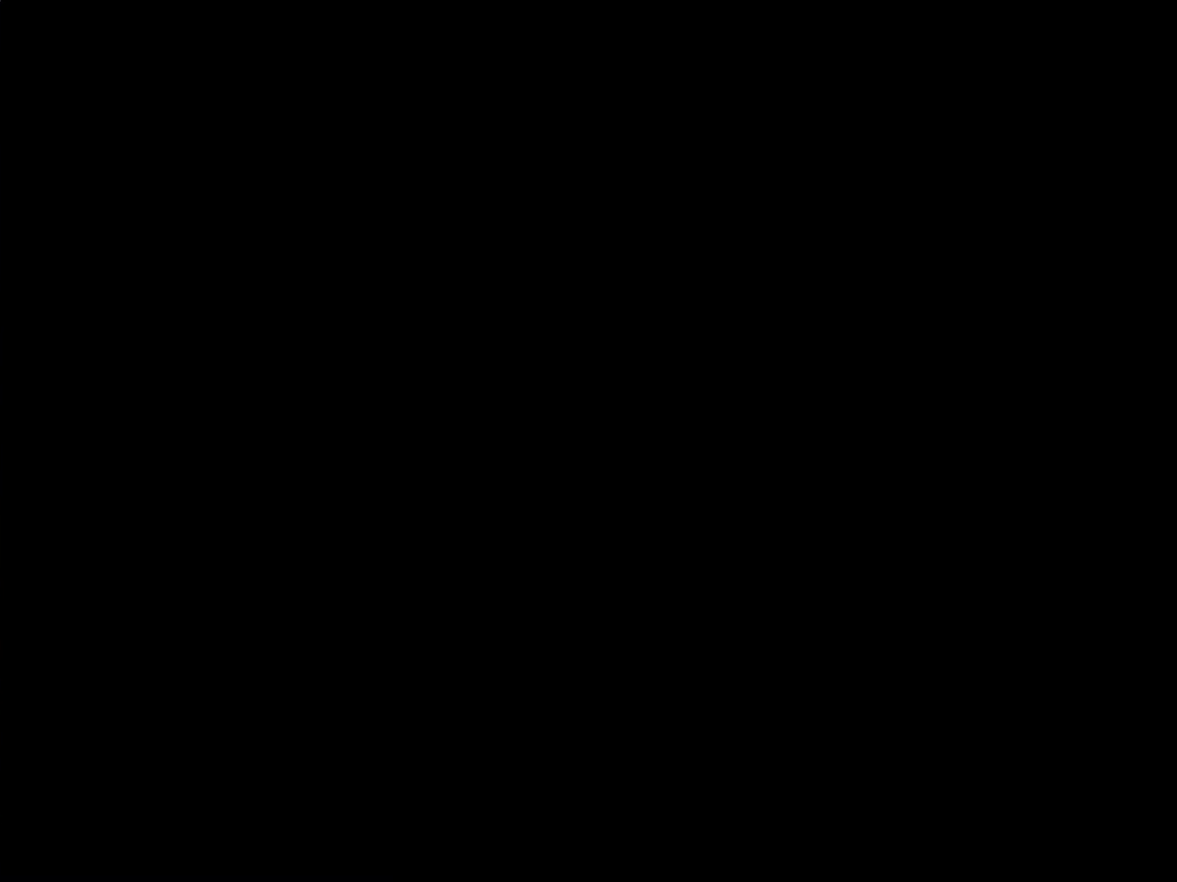
{"buttons": [], "events": []}
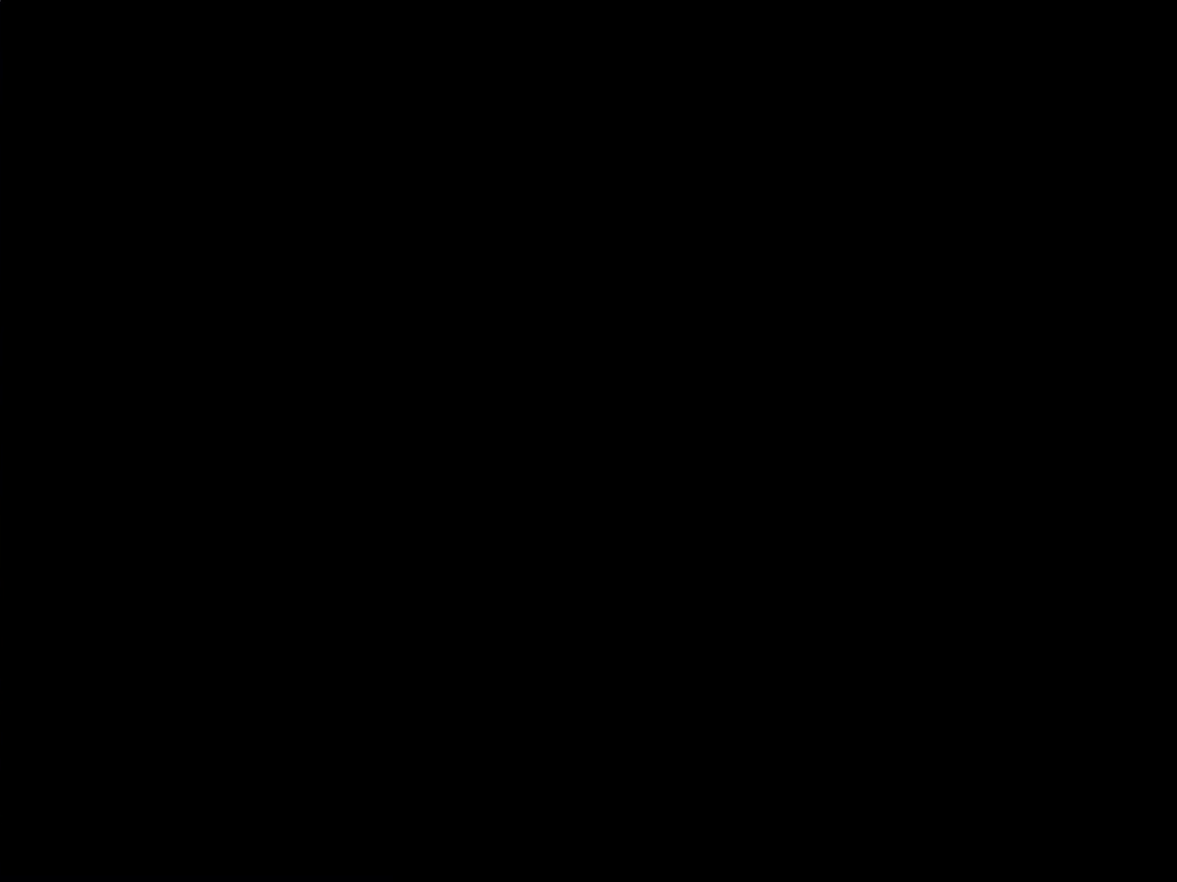
{"buttons": [], "events": []}
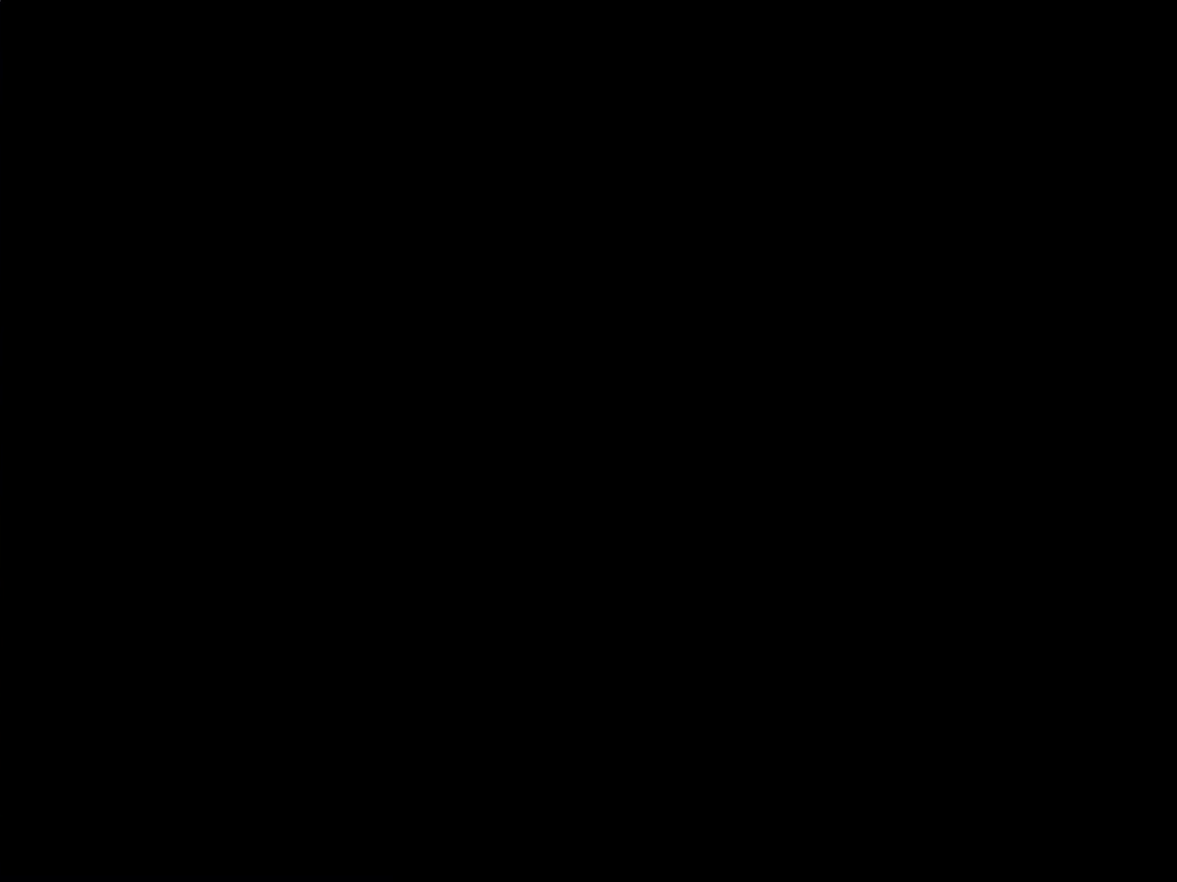
{"buttons": [], "events": []}
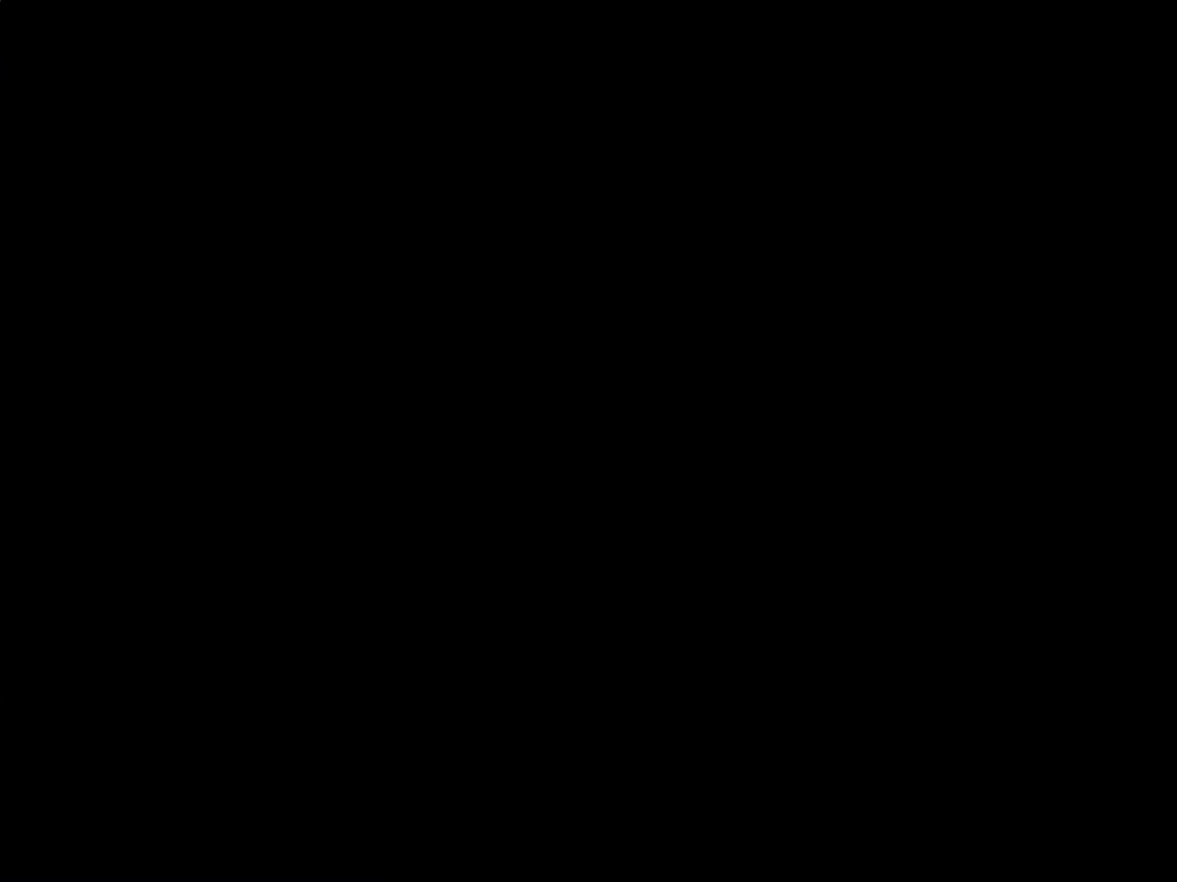
{"buttons": [], "events": []}
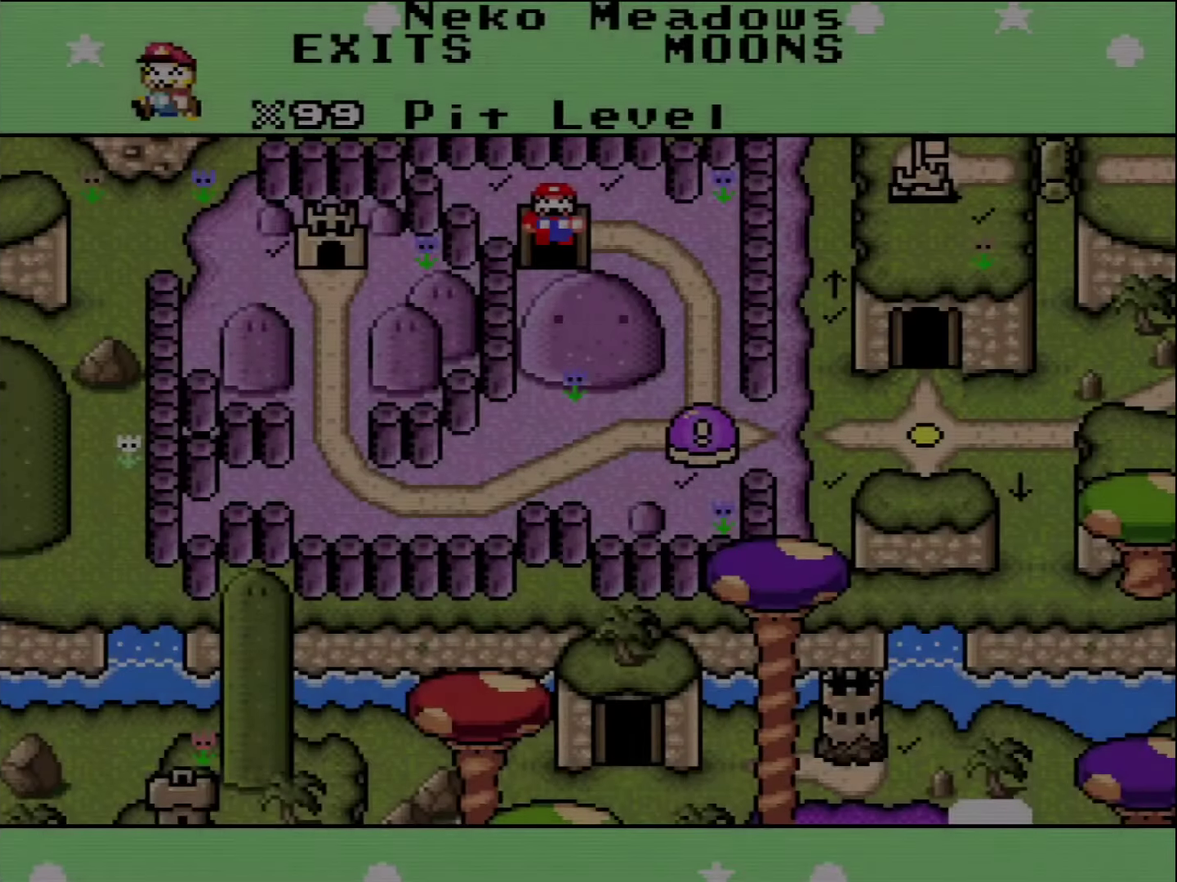
{"buttons": [], "events": []}
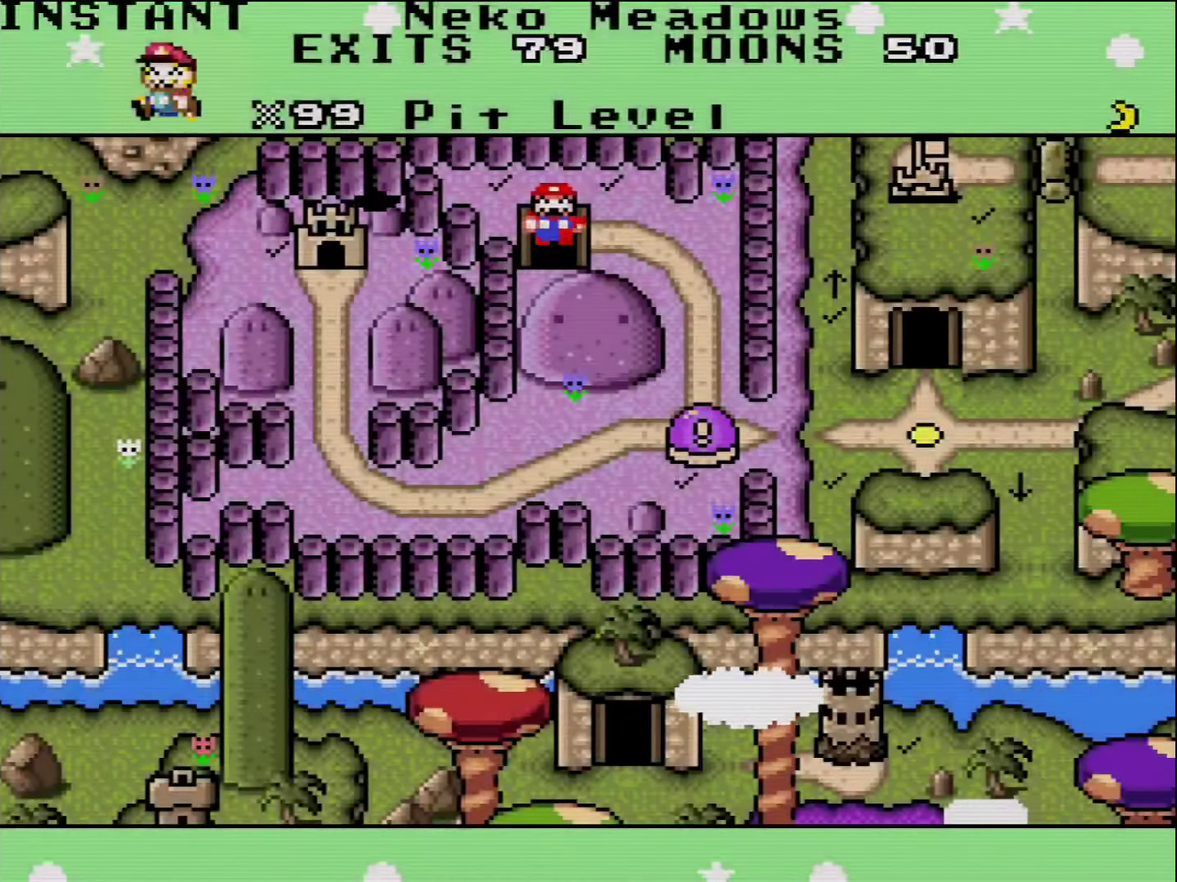
{"buttons": ["DPAD_RIGHT"], "events": [[484, "DPAD_RIGHT", "down"]]}
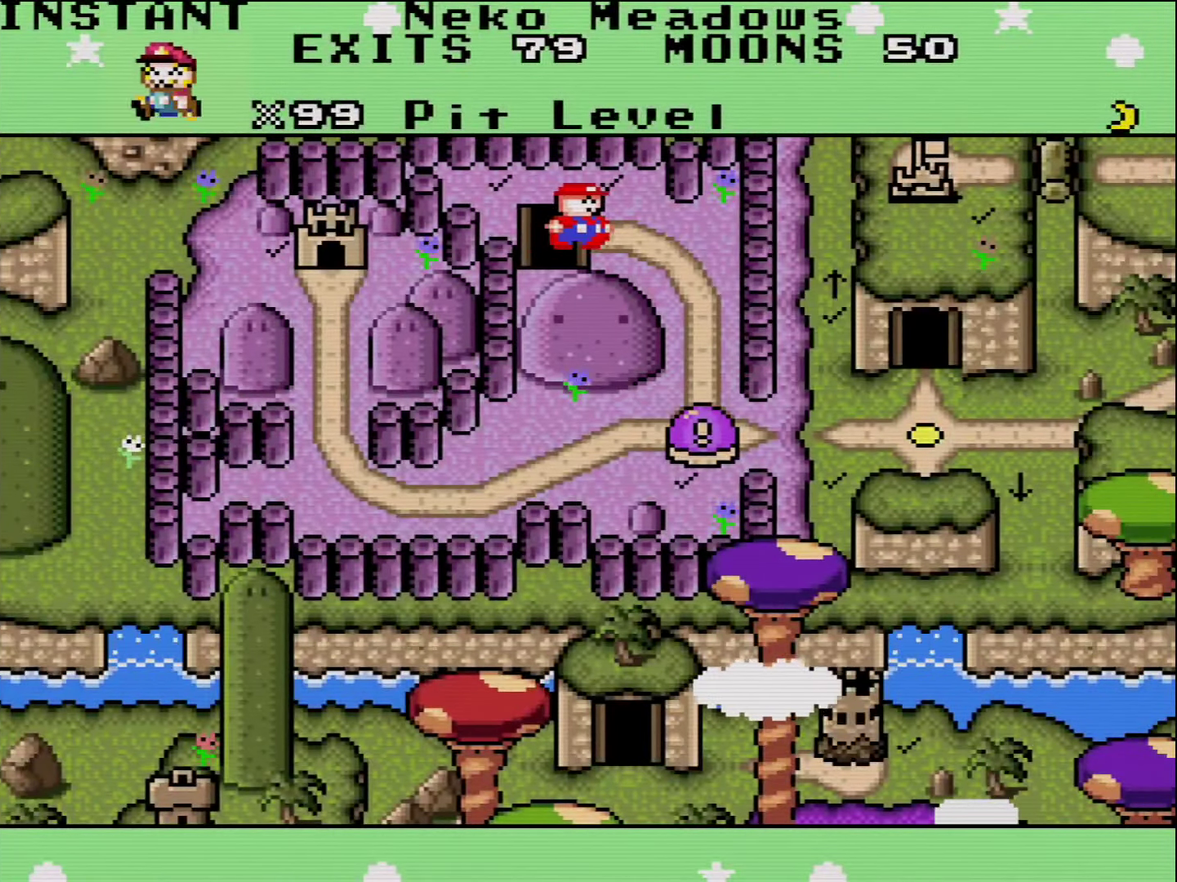
{"buttons": [], "events": [[167, "DPAD_RIGHT", "up"]]}
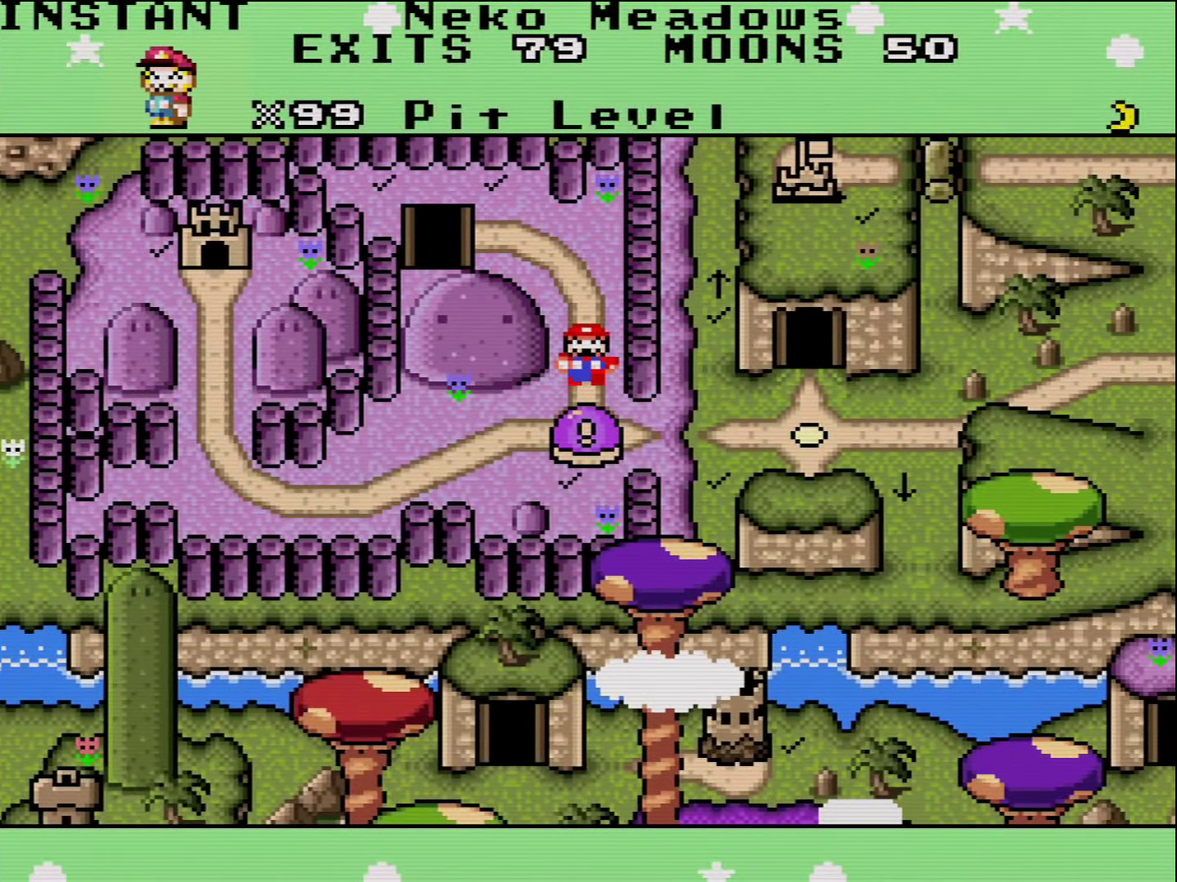
{"buttons": ["DPAD_LEFT"], "events": [[416, "DPAD_LEFT", "down"]]}
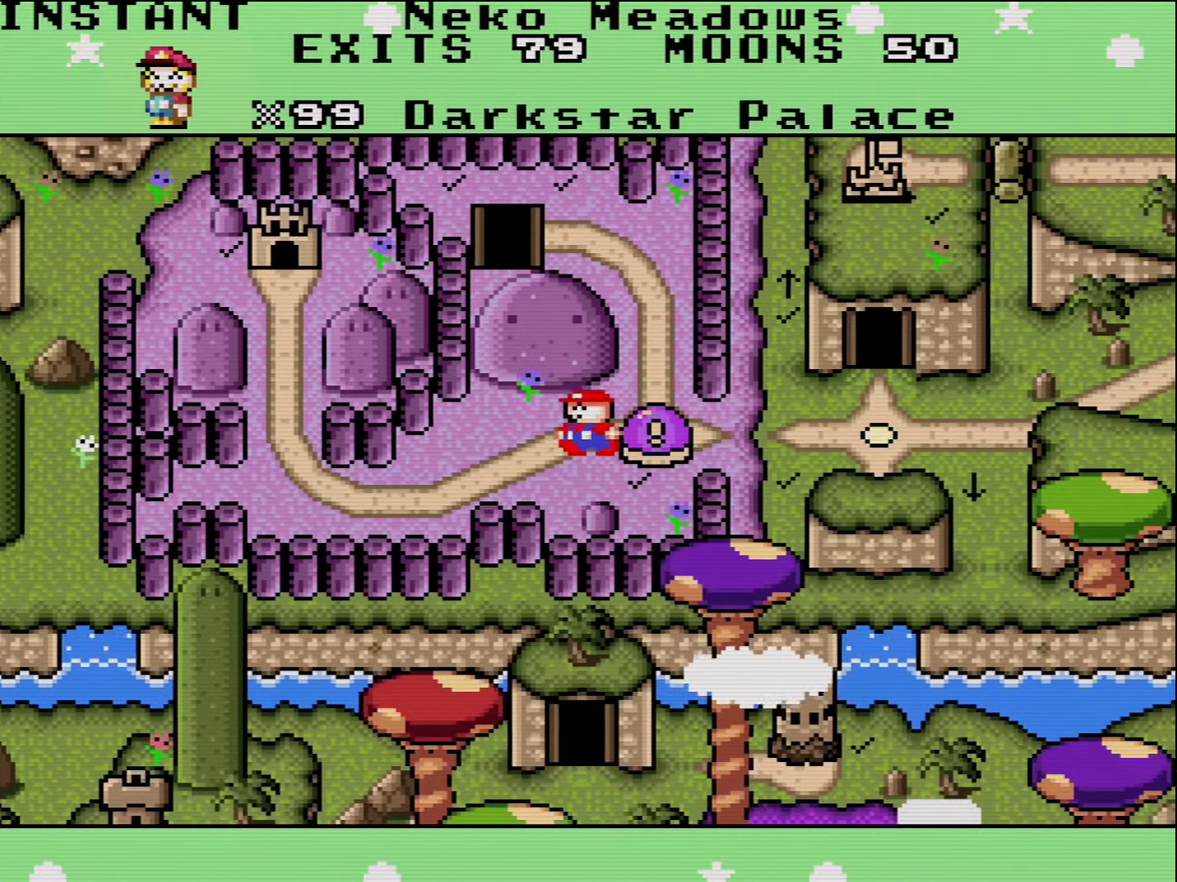
{"buttons": [], "events": [[233, "DPAD_LEFT", "up"]]}
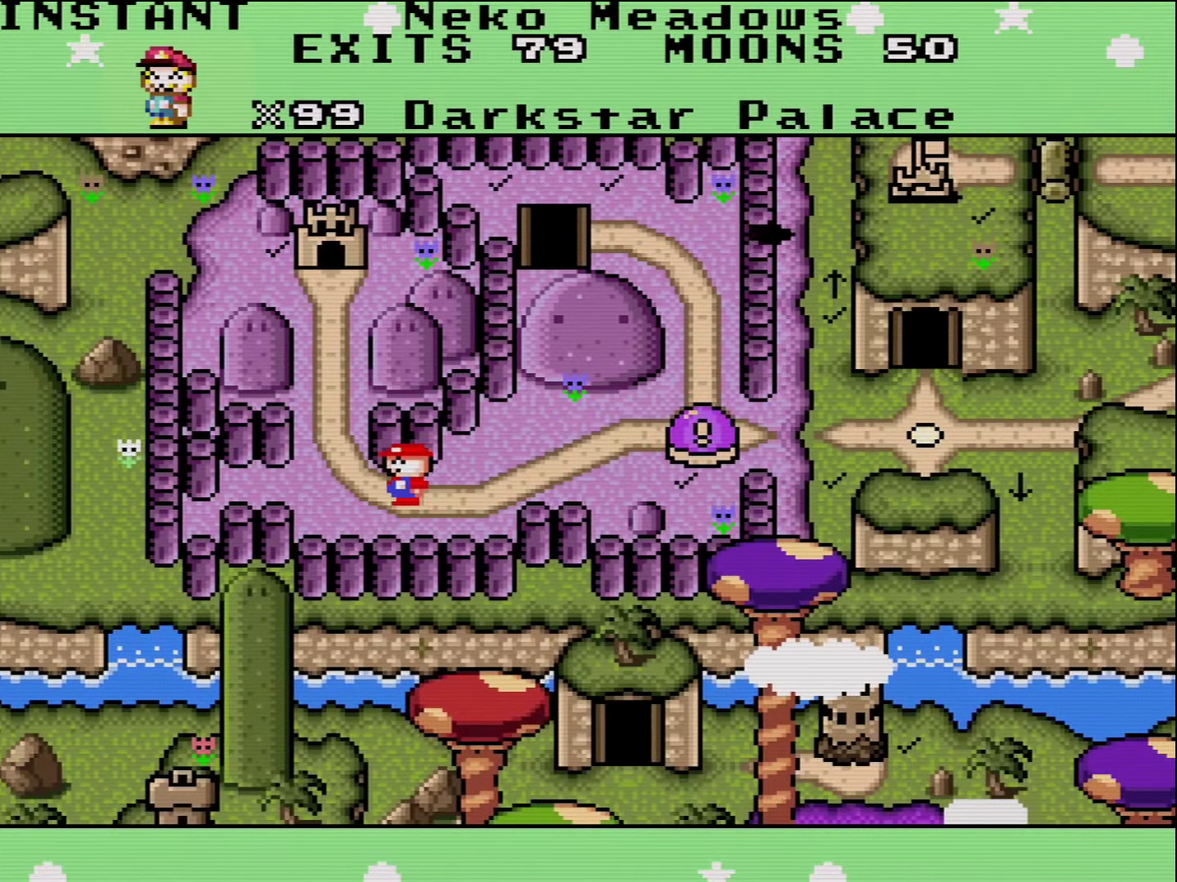
{"buttons": ["DPAD_LEFT"], "events": [[200, "DPAD_LEFT", "down"], [300, "DPAD_LEFT", "up"], [483, "DPAD_LEFT", "down"]]}
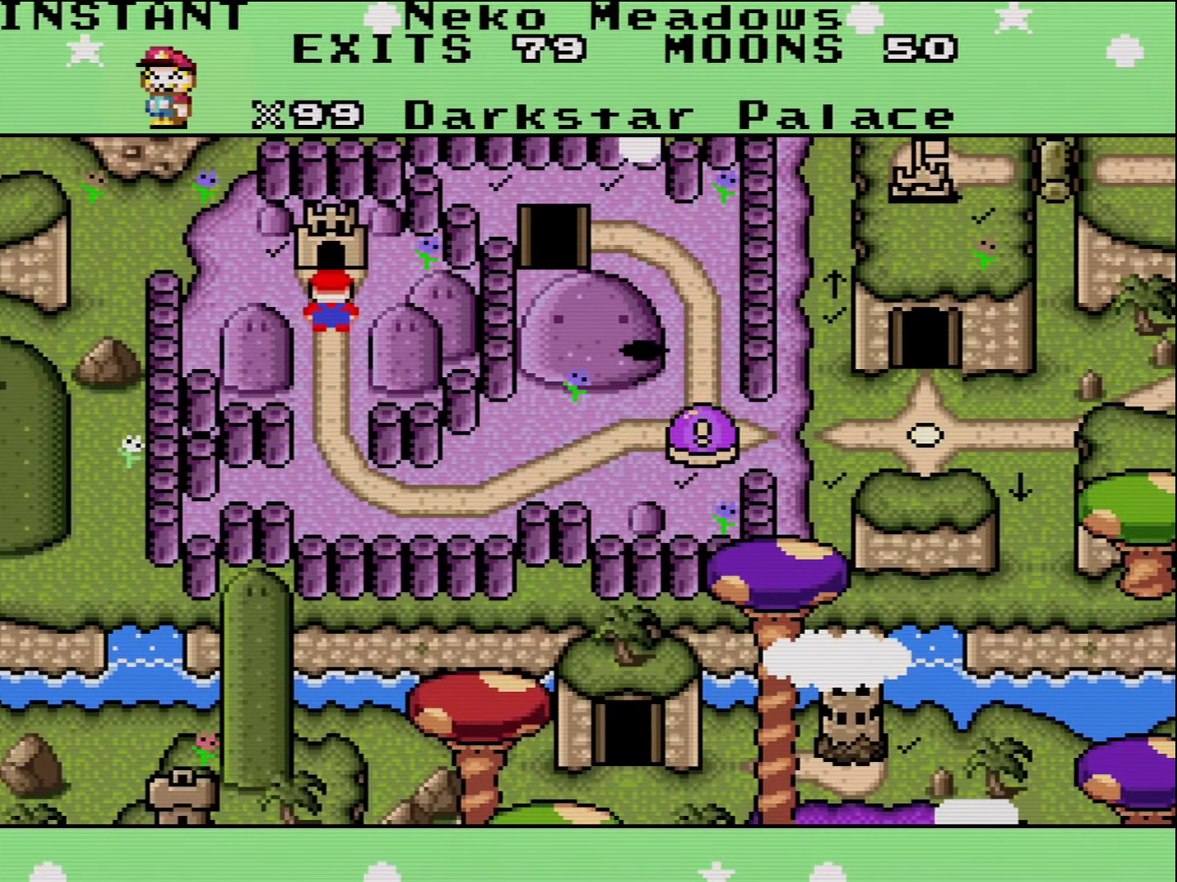
{"buttons": [], "events": [[116, "DPAD_LEFT", "up"], [200, "DPAD_LEFT", "down"], [300, "DPAD_LEFT", "up"], [383, "DPAD_LEFT", "down"], [483, "DPAD_LEFT", "up"]]}
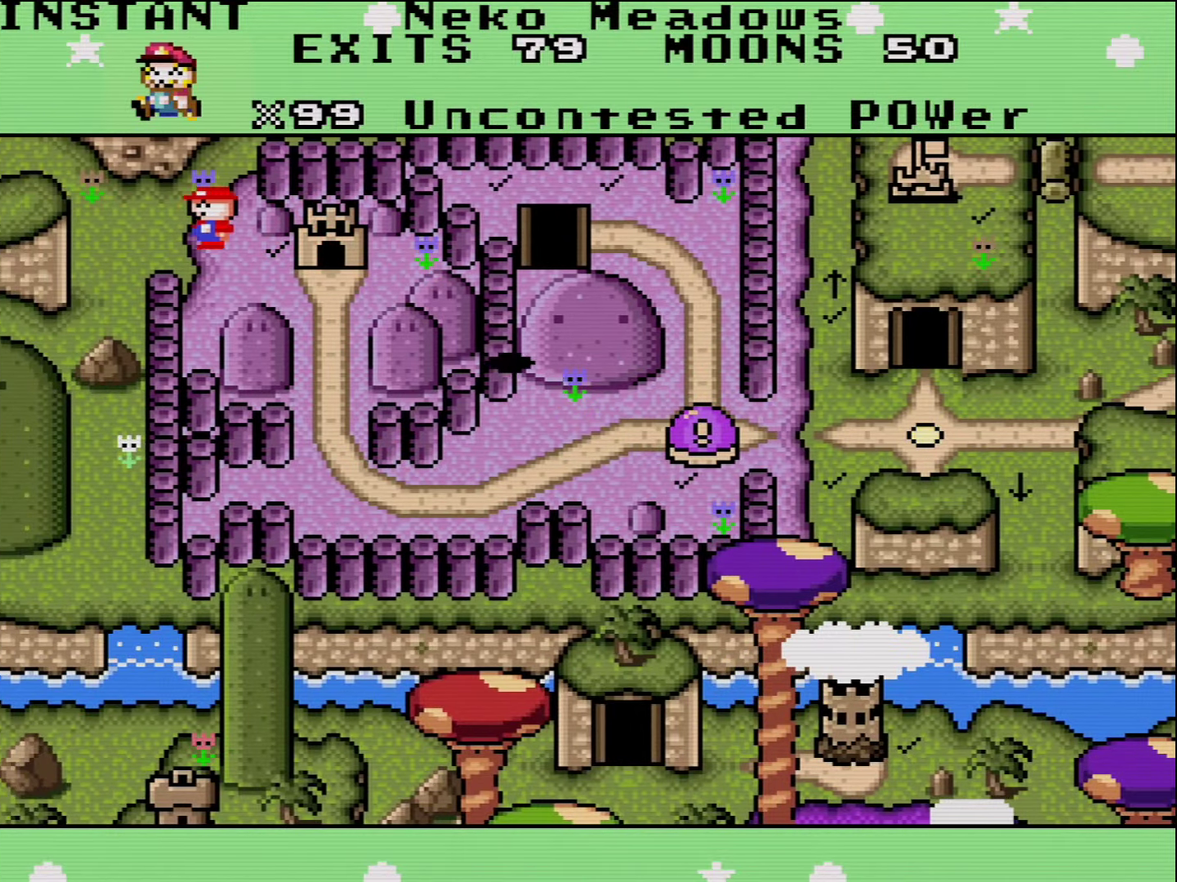
{"buttons": ["A"], "events": [[50, "DPAD_LEFT", "down"], [166, "DPAD_LEFT", "up"], [366, "A", "down"]]}
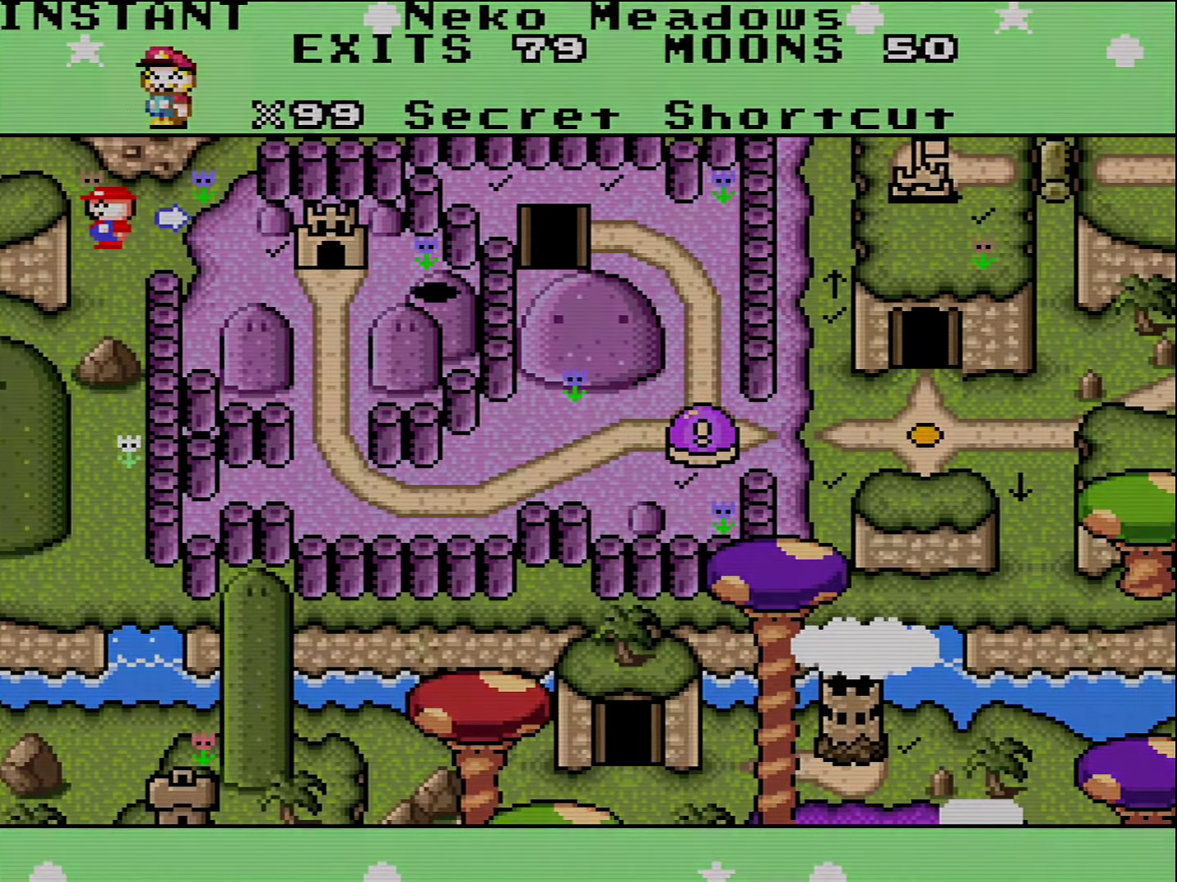
{"buttons": [], "events": [[16, "A", "up"], [83, "A", "down"], [200, "A", "up"]]}
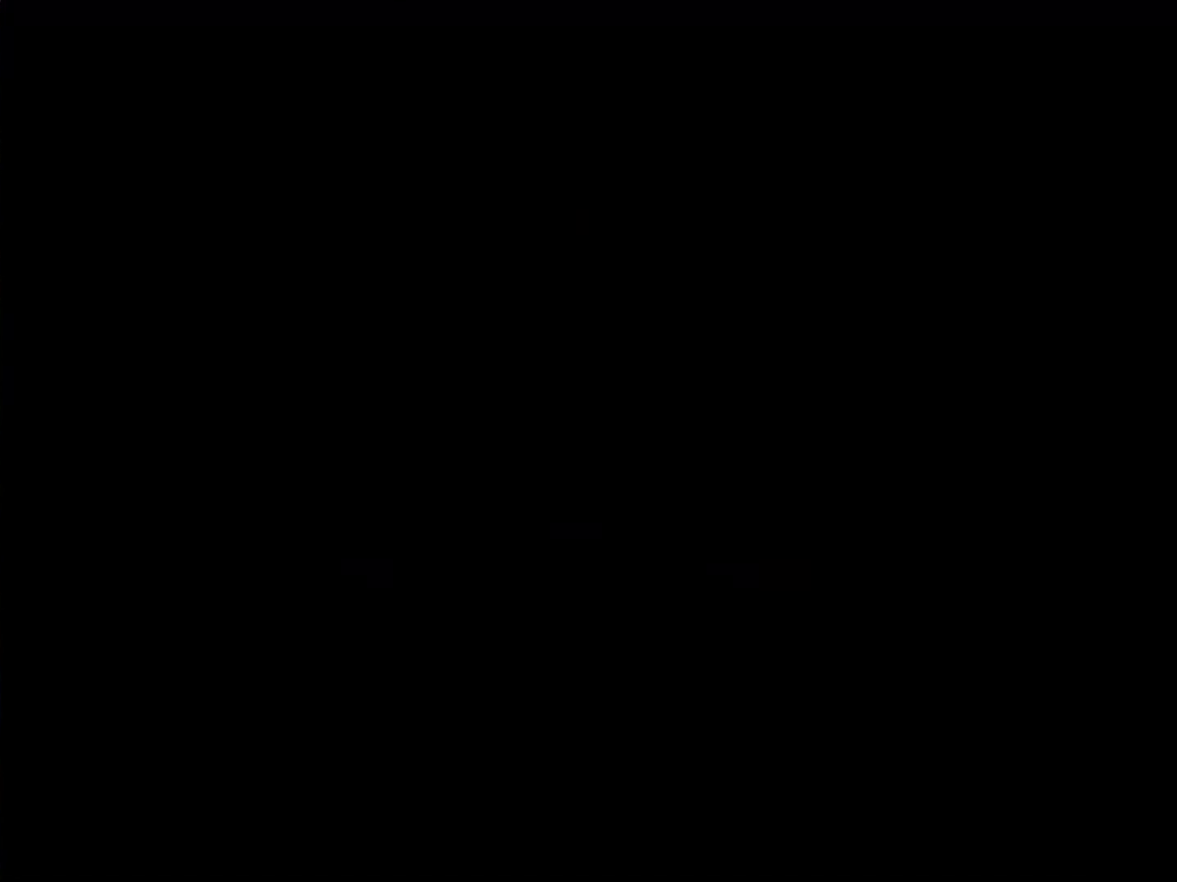
{"buttons": [], "events": []}
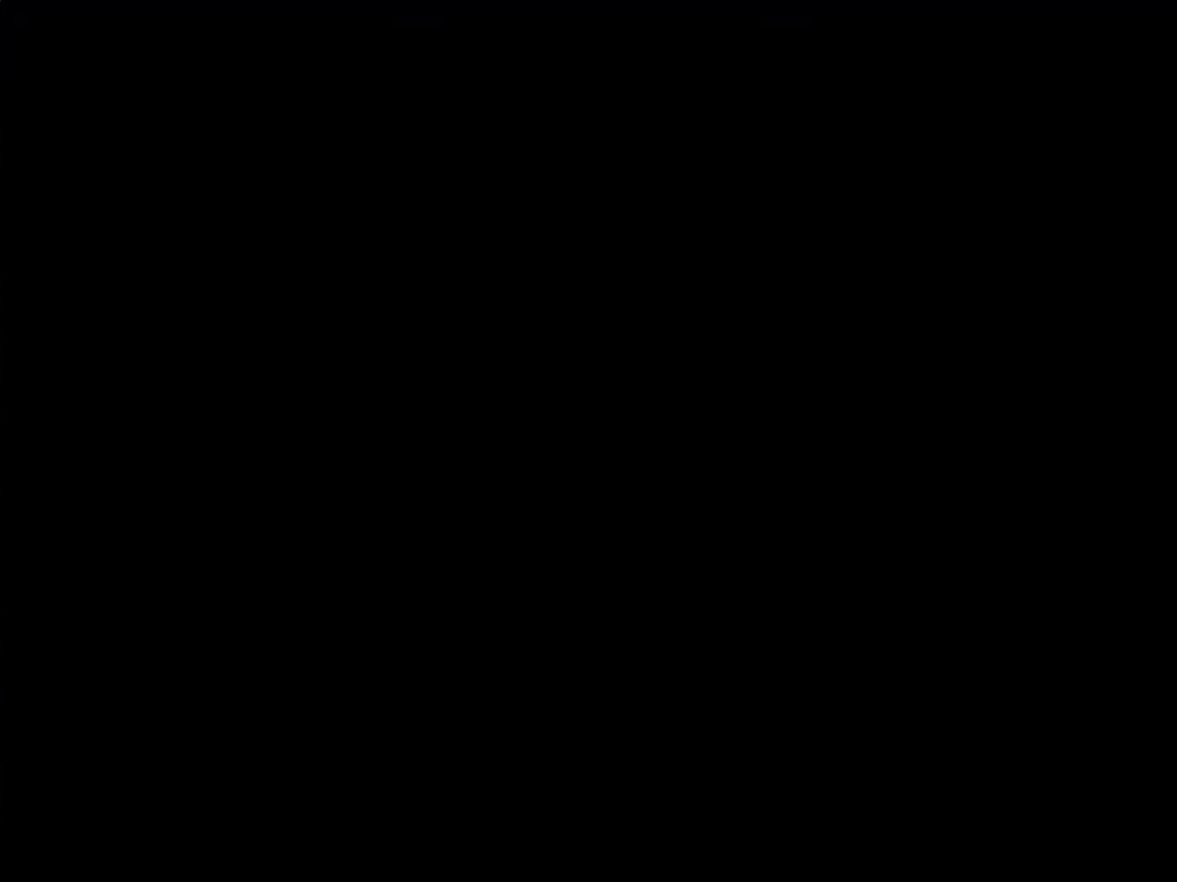
{"buttons": [], "events": []}
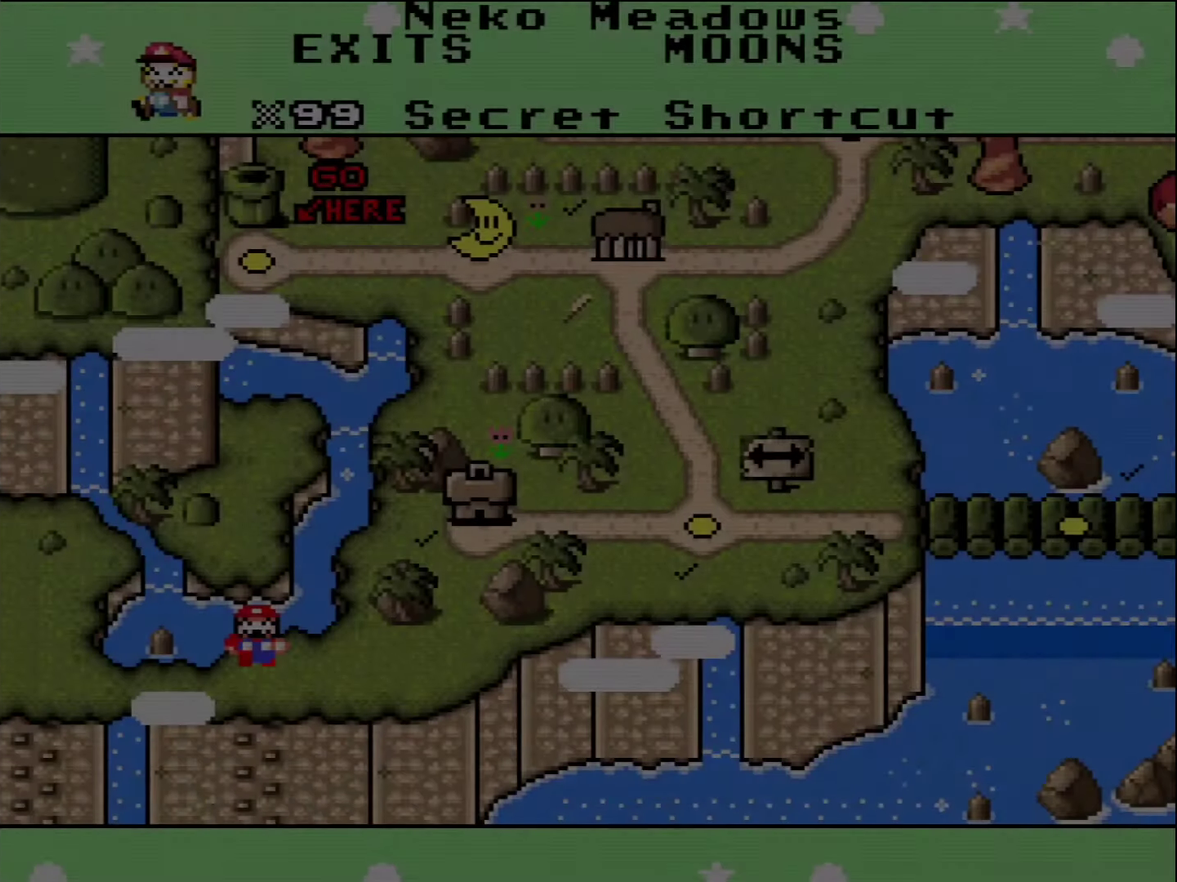
{"buttons": [], "events": []}
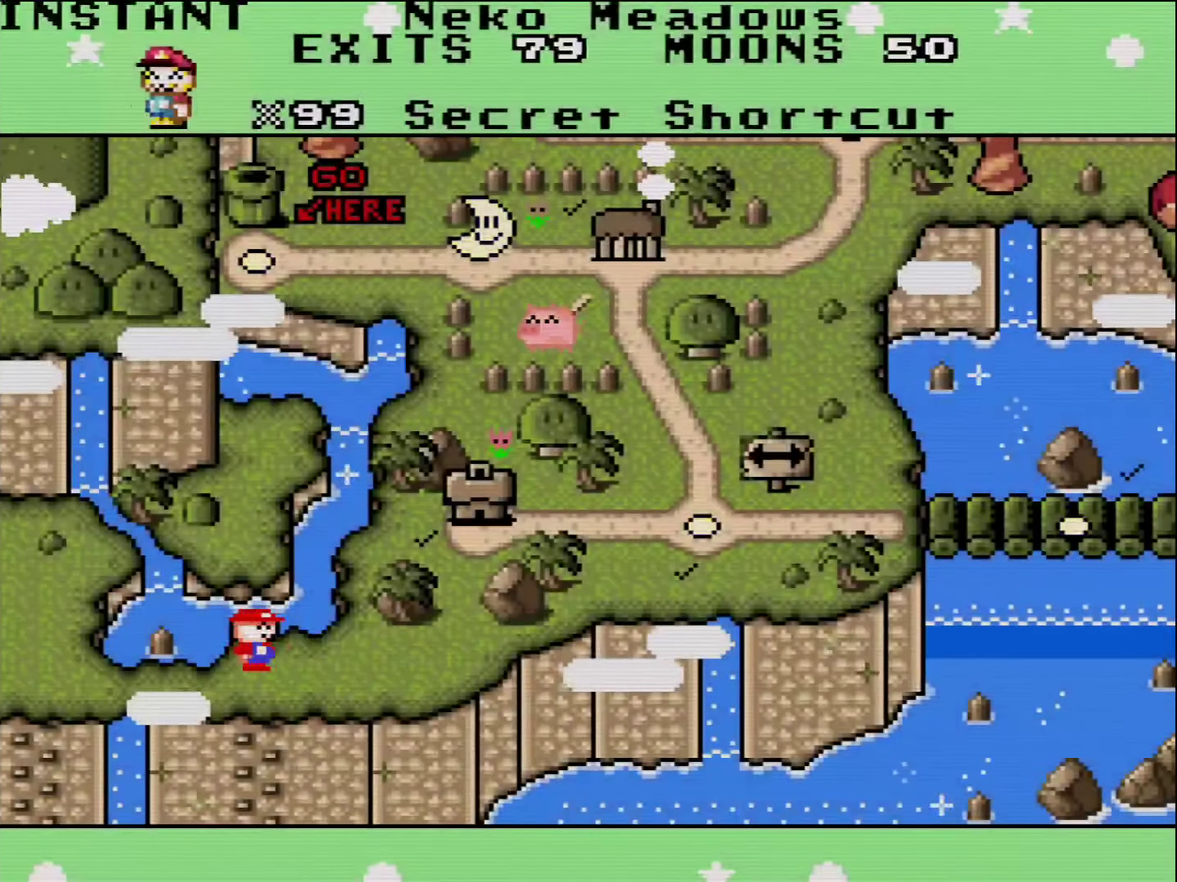
{"buttons": [], "events": [[50, "DPAD_RIGHT", "down"], [200, "DPAD_RIGHT", "up"]]}
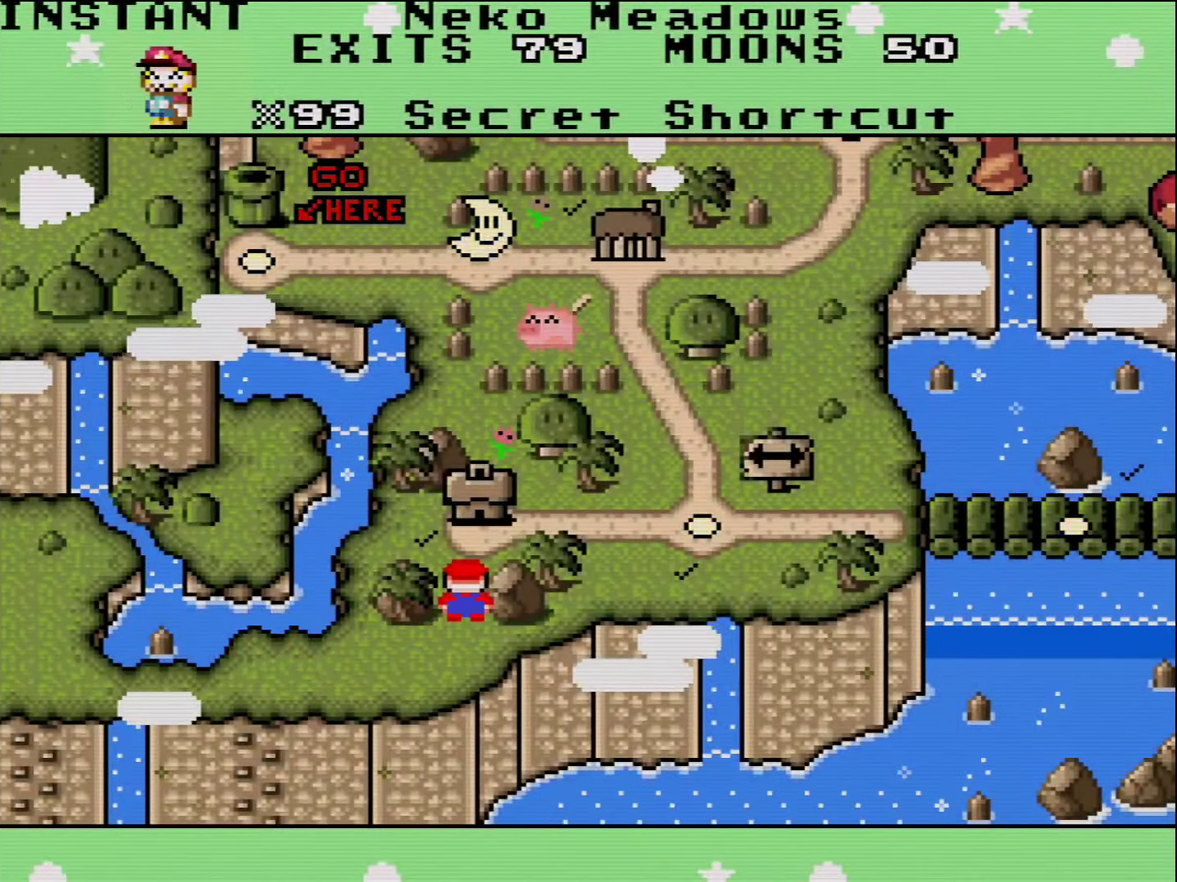
{"buttons": ["DPAD_RIGHT"], "events": [[200, "DPAD_RIGHT", "down"], [383, "DPAD_RIGHT", "up"], [450, "DPAD_RIGHT", "down"]]}
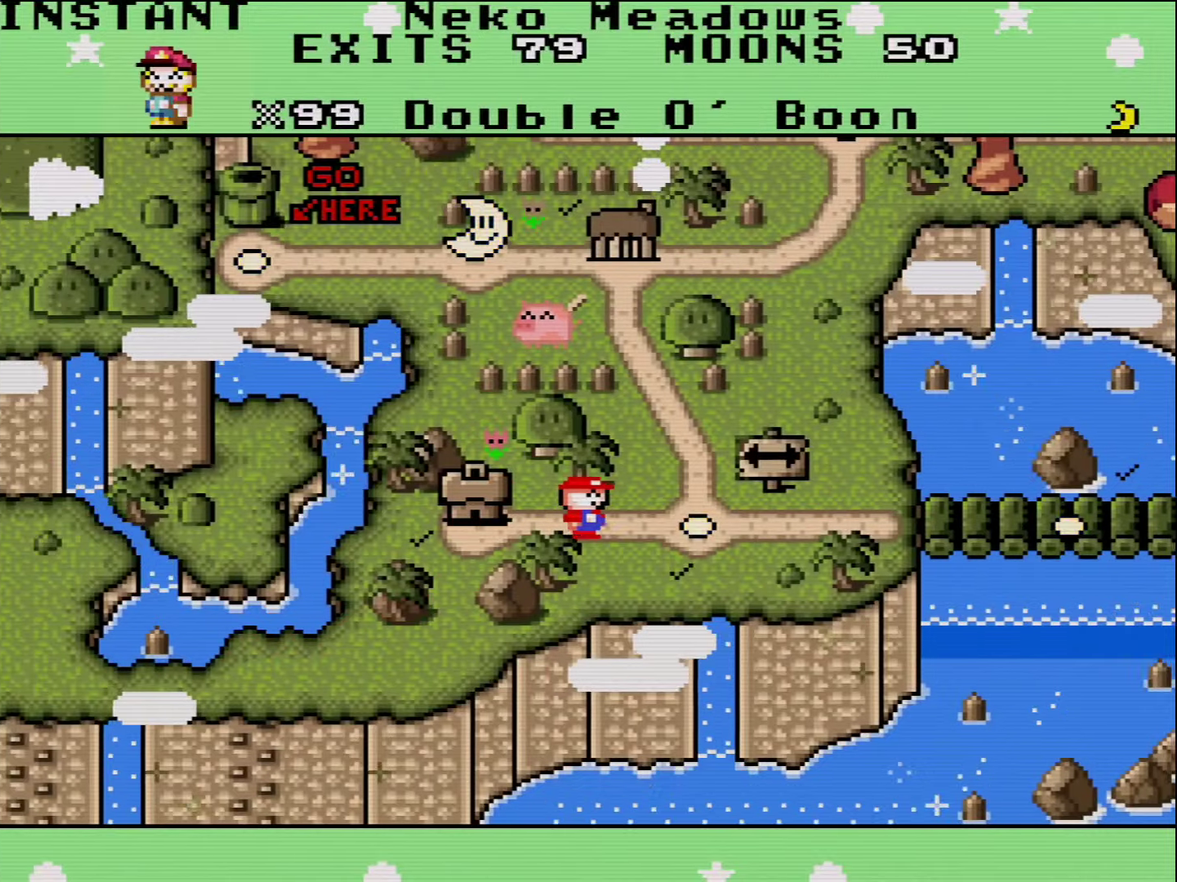
{"buttons": ["DPAD_UP"], "events": [[117, "DPAD_RIGHT", "up"], [267, "DPAD_UP", "down"], [383, "DPAD_UP", "up"], [450, "DPAD_UP", "down"]]}
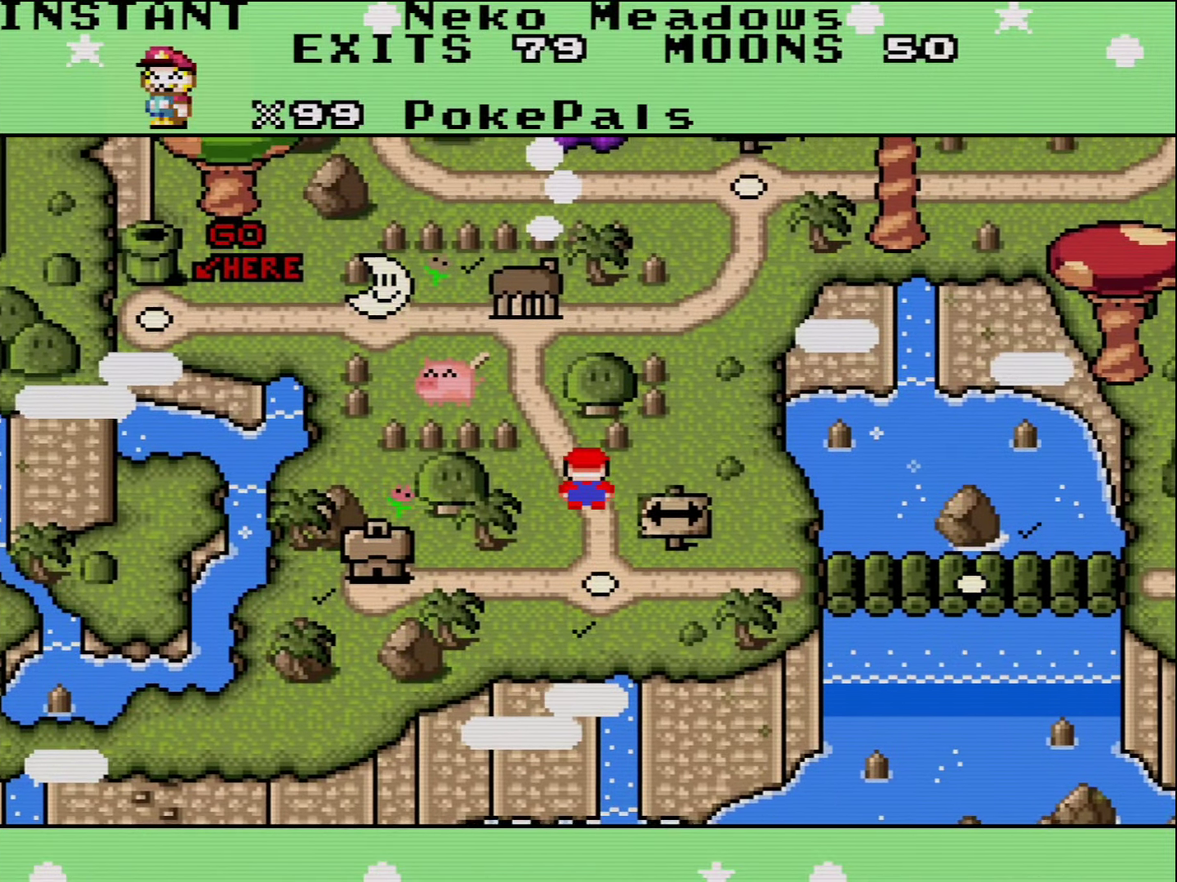
{"buttons": [], "events": [[117, "DPAD_UP", "up"]]}
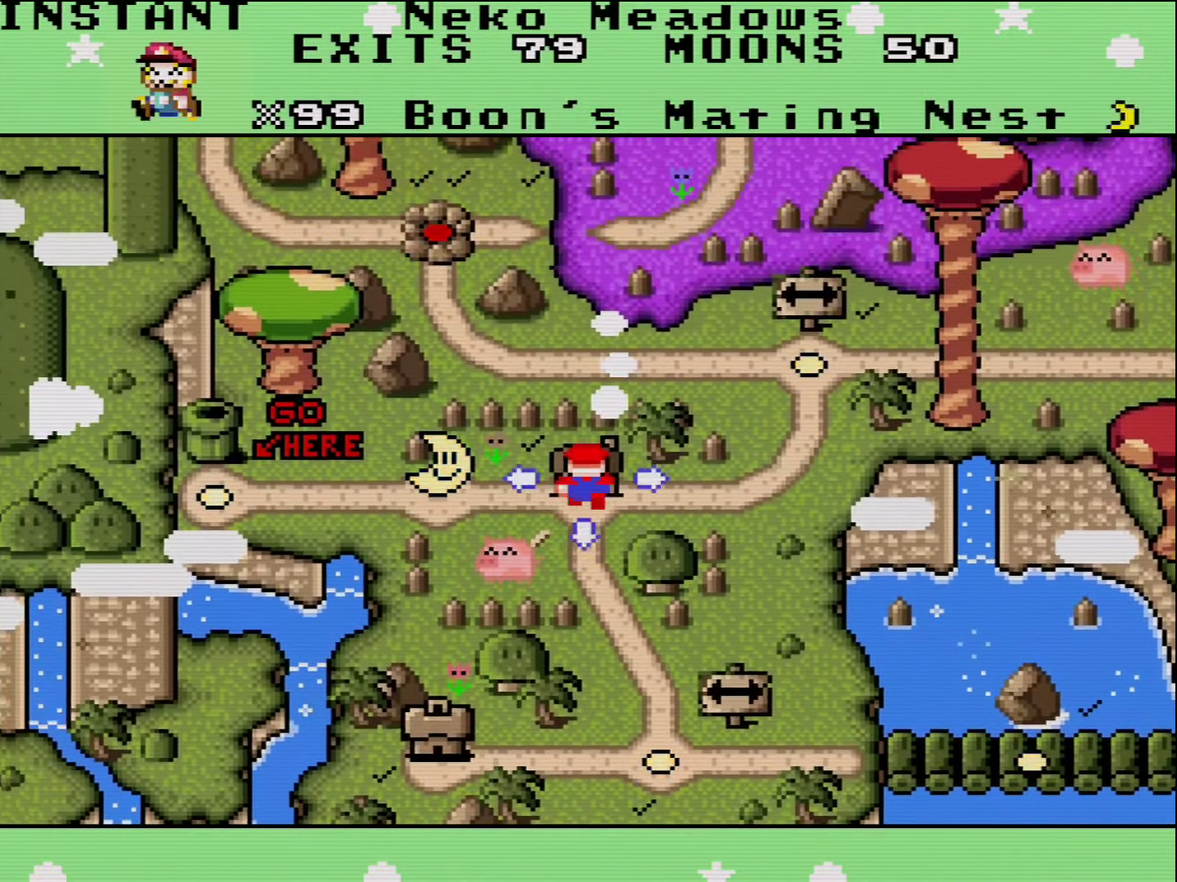
{"buttons": ["A"], "events": [[83, "DPAD_LEFT", "down"], [200, "DPAD_LEFT", "up"], [417, "A", "down"]]}
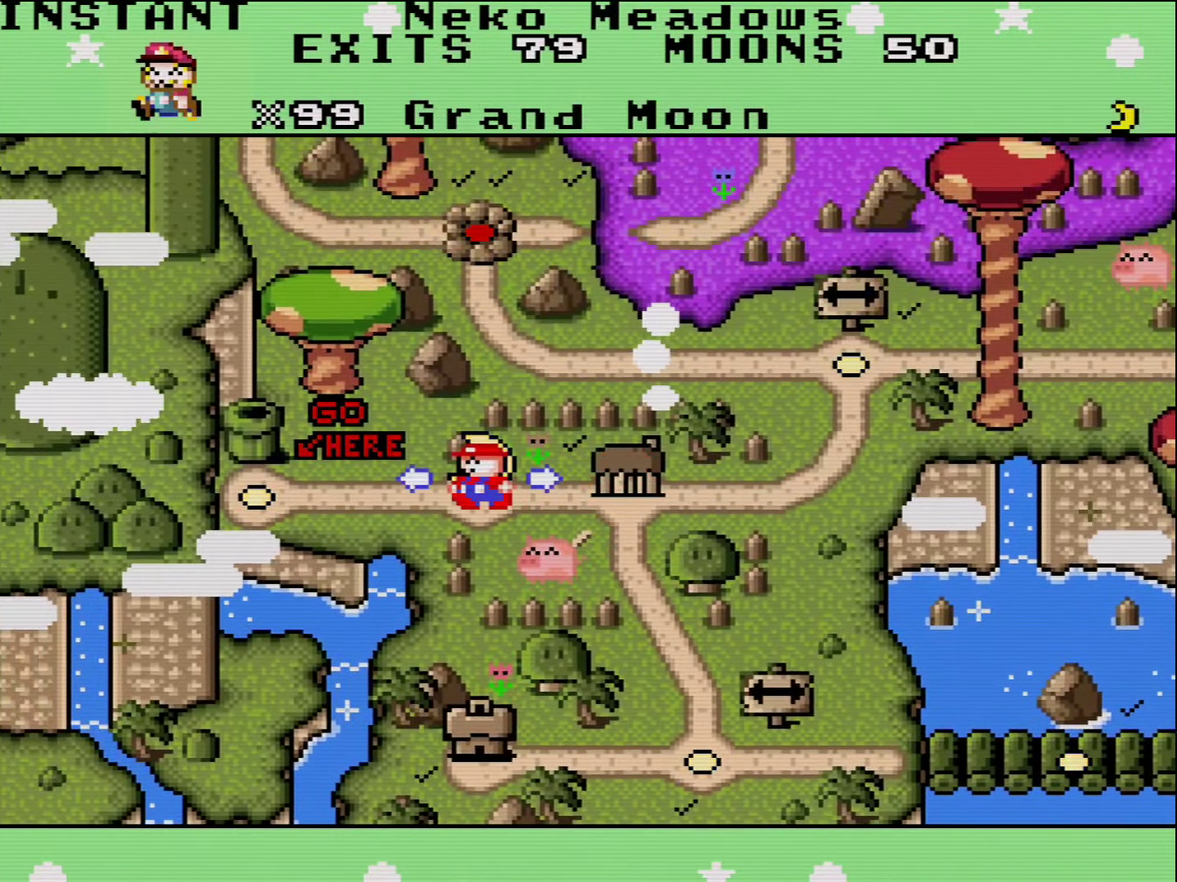
{"buttons": [], "events": [[50, "A", "up"], [150, "A", "down"], [233, "A", "up"], [333, "A", "down"], [417, "A", "up"]]}
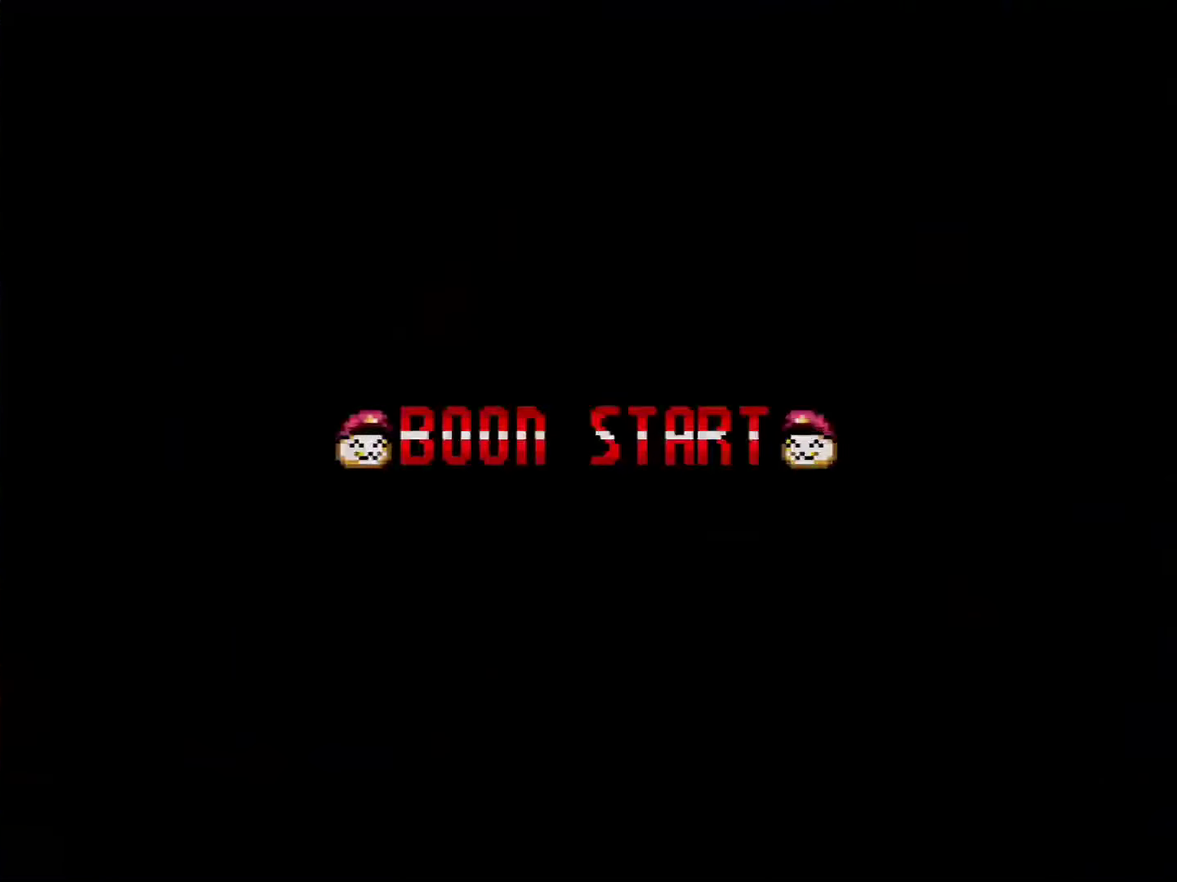
{"buttons": [], "events": []}
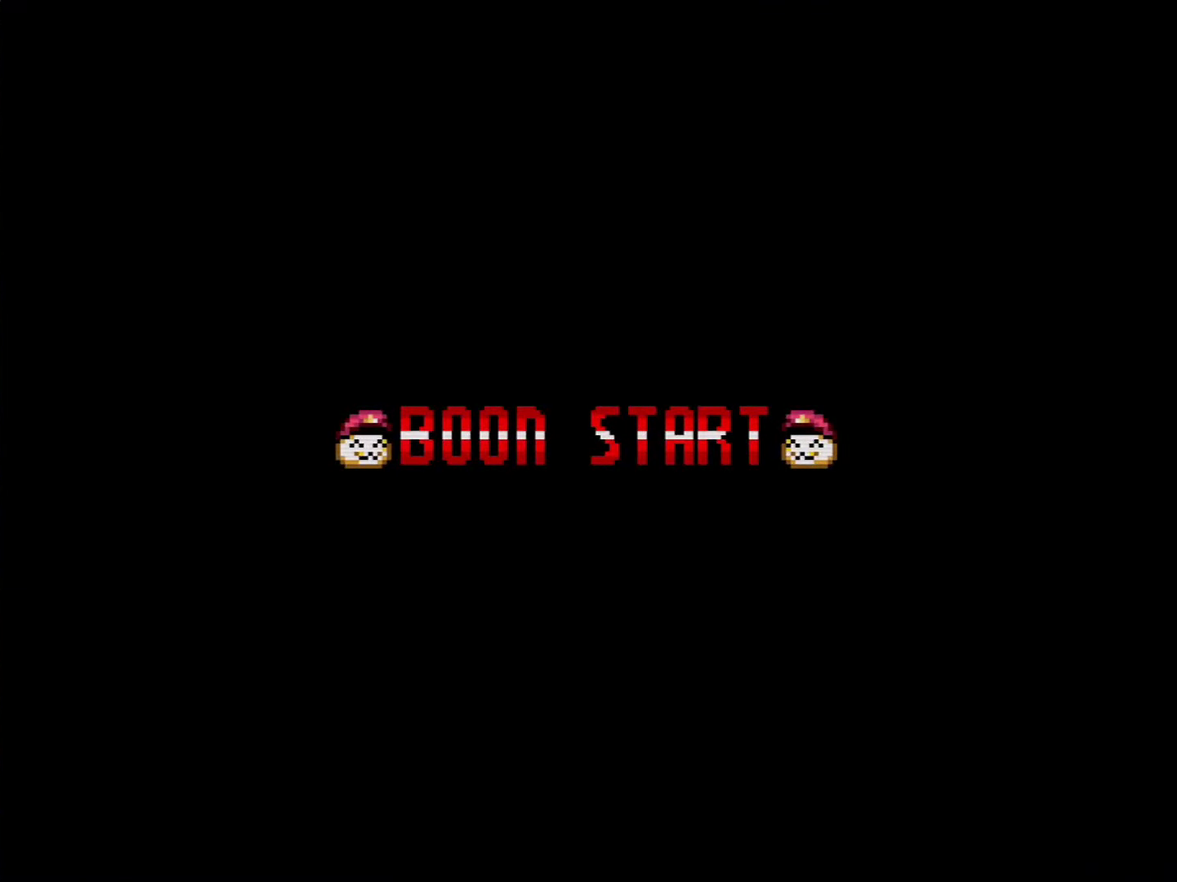
{"buttons": [], "events": []}
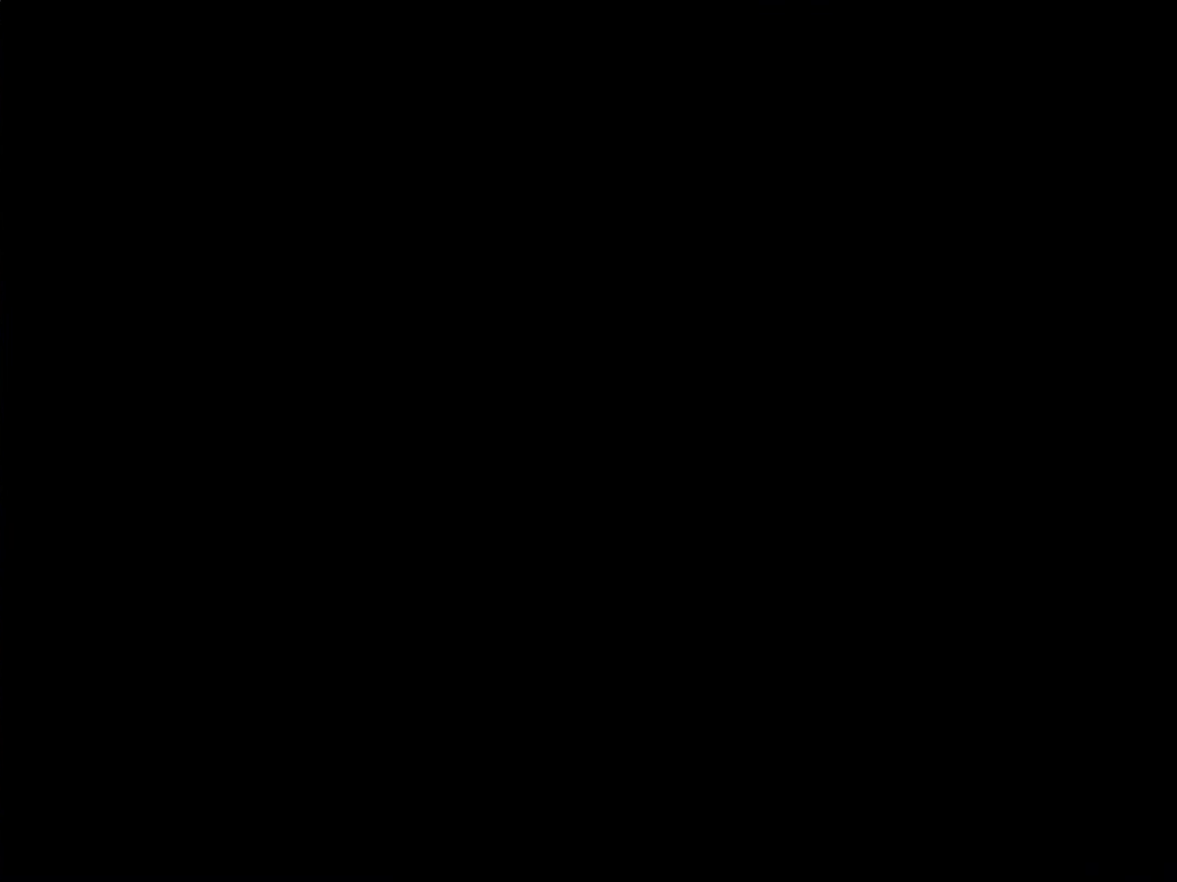
{"buttons": [], "events": []}
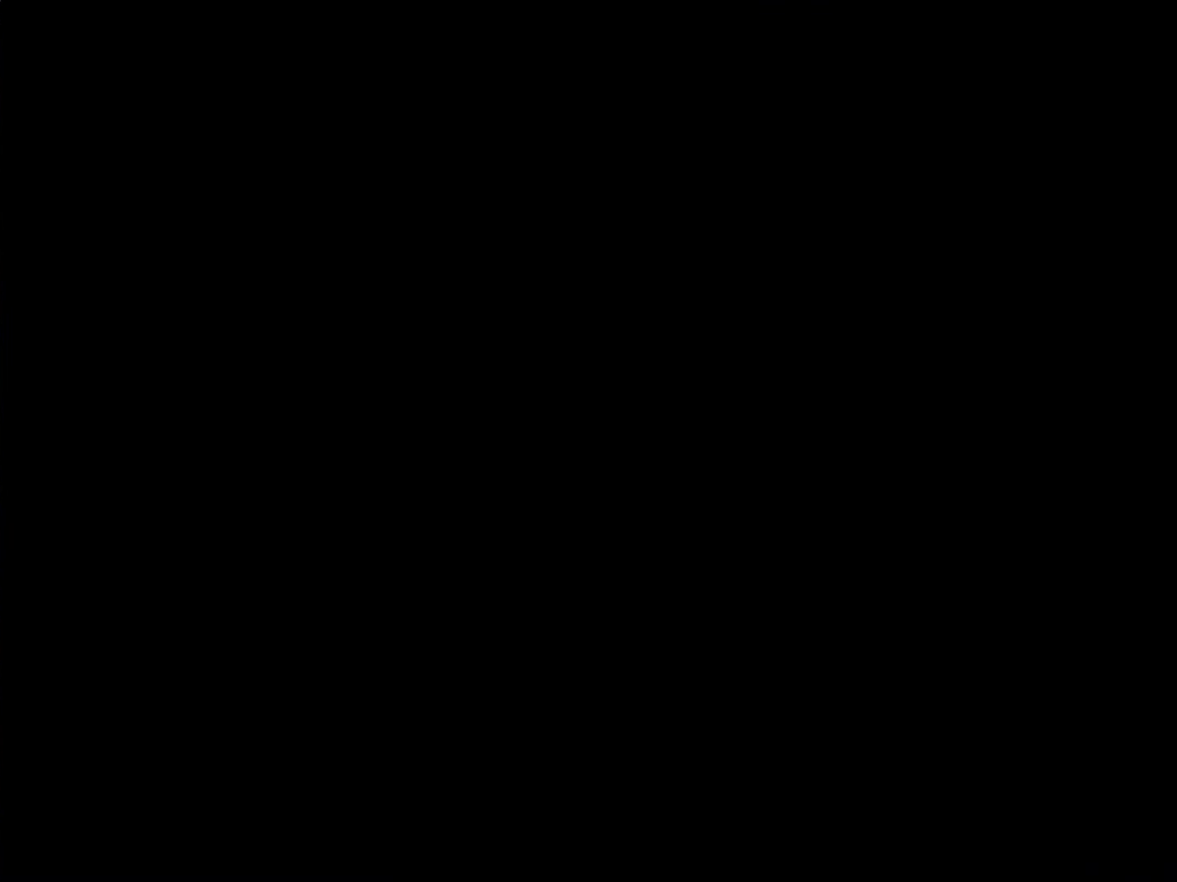
{"buttons": [], "events": []}
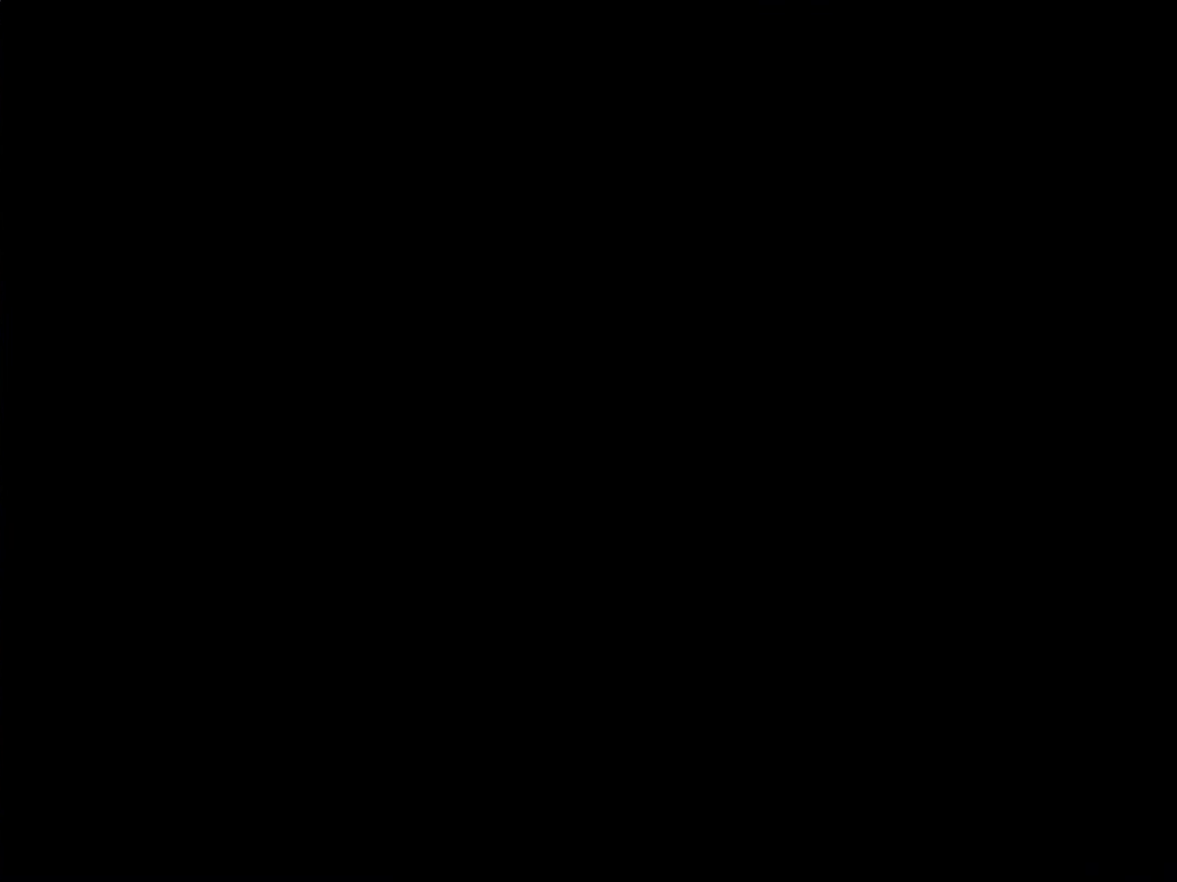
{"buttons": ["Y"], "events": [[200, "Y", "down"]]}
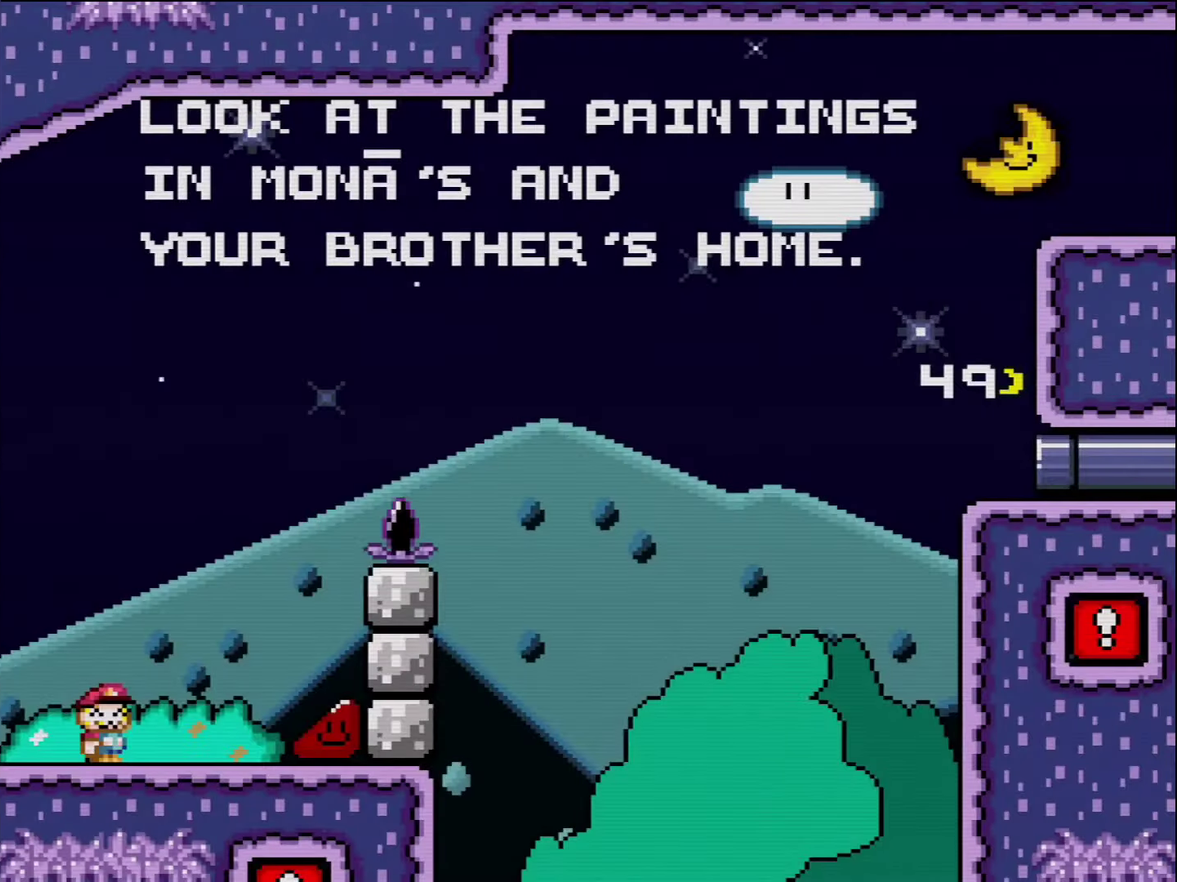
{"buttons": ["Y"], "events": []}
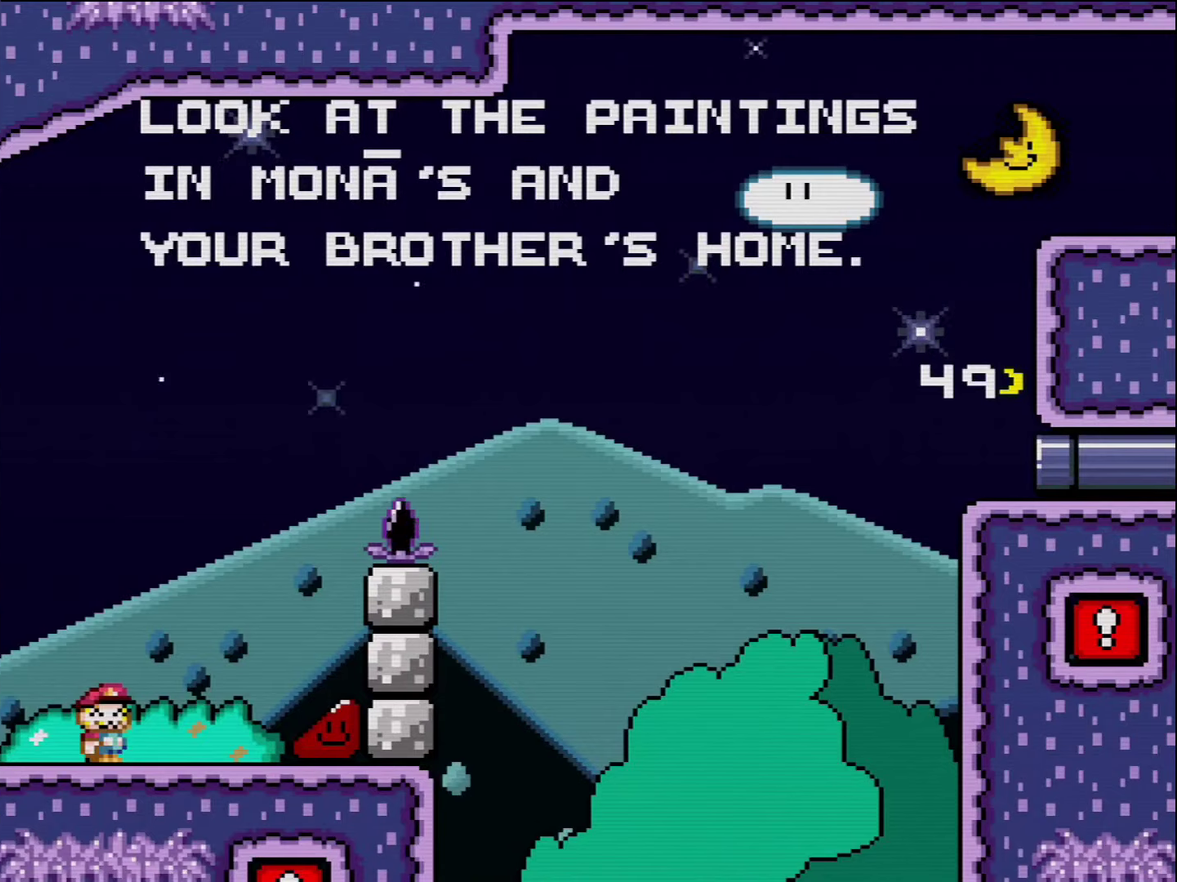
{"buttons": ["Y", "DPAD_LEFT"], "events": [[450, "DPAD_LEFT", "down"]]}